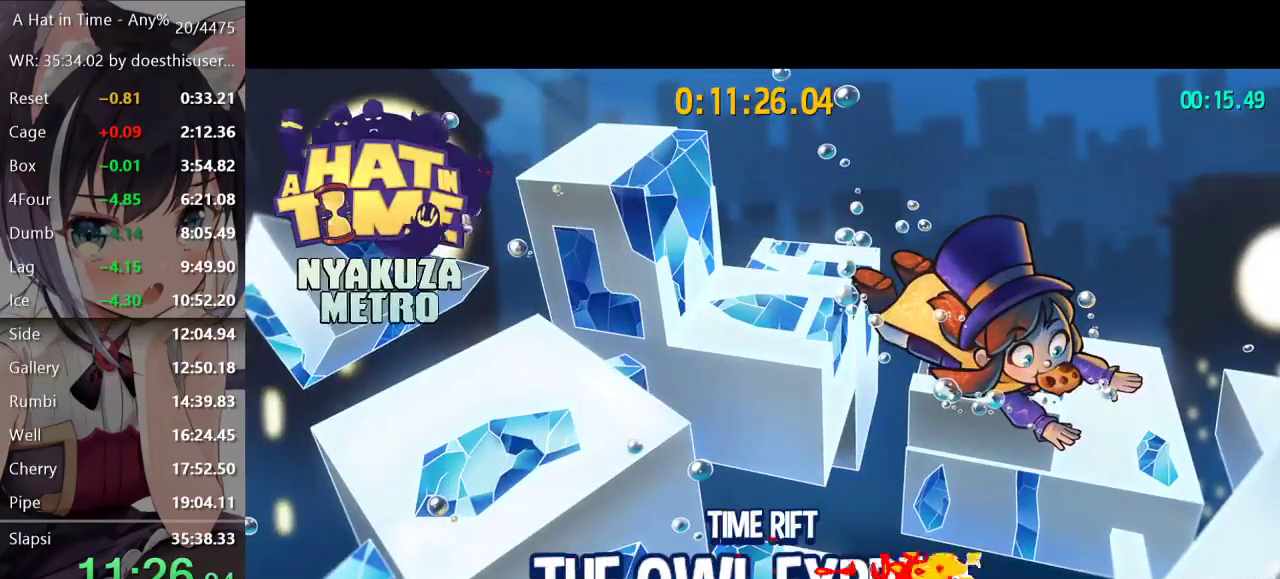
Gameplay with a controller (Xbox layout); each line is a JSON object with the inputs held at the frame after it. "button_events" lists button changes between this image and that frame as [ms after this image, input, new state], when the widget could be followed in between (sticks are given only as held states).
{"buttons": ["A"], "left_stick": "center", "right_stick": "center", "button_events": [[467, "A", "down"]]}
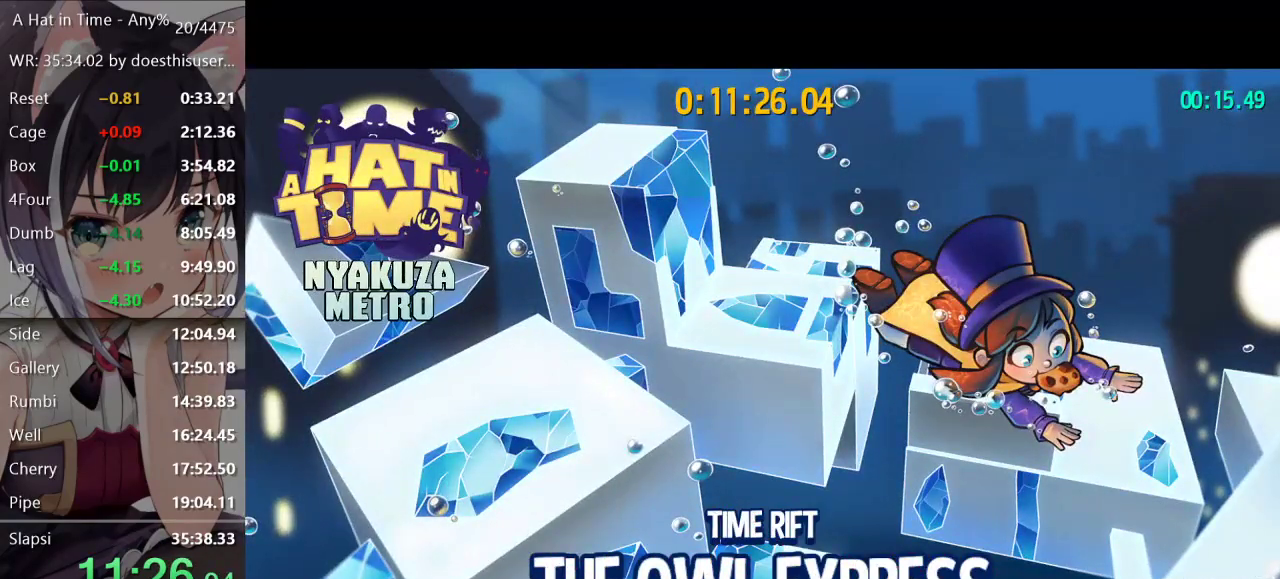
{"buttons": [], "left_stick": "center", "right_stick": "center", "button_events": [[17, "A", "up"]]}
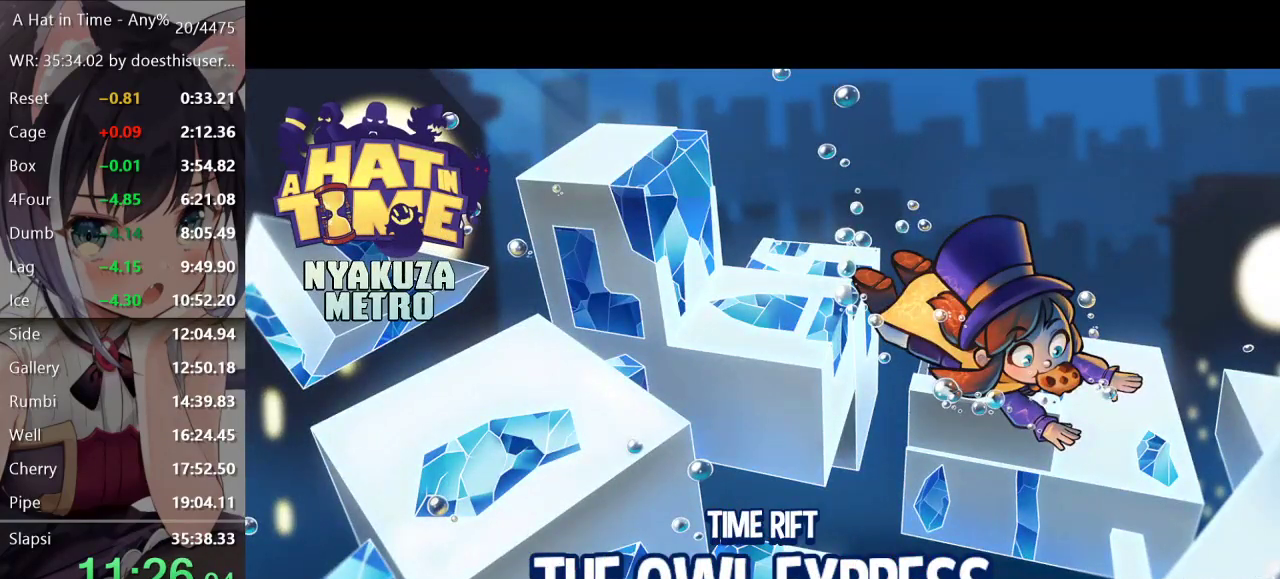
{"buttons": [], "left_stick": "center", "right_stick": "center", "button_events": []}
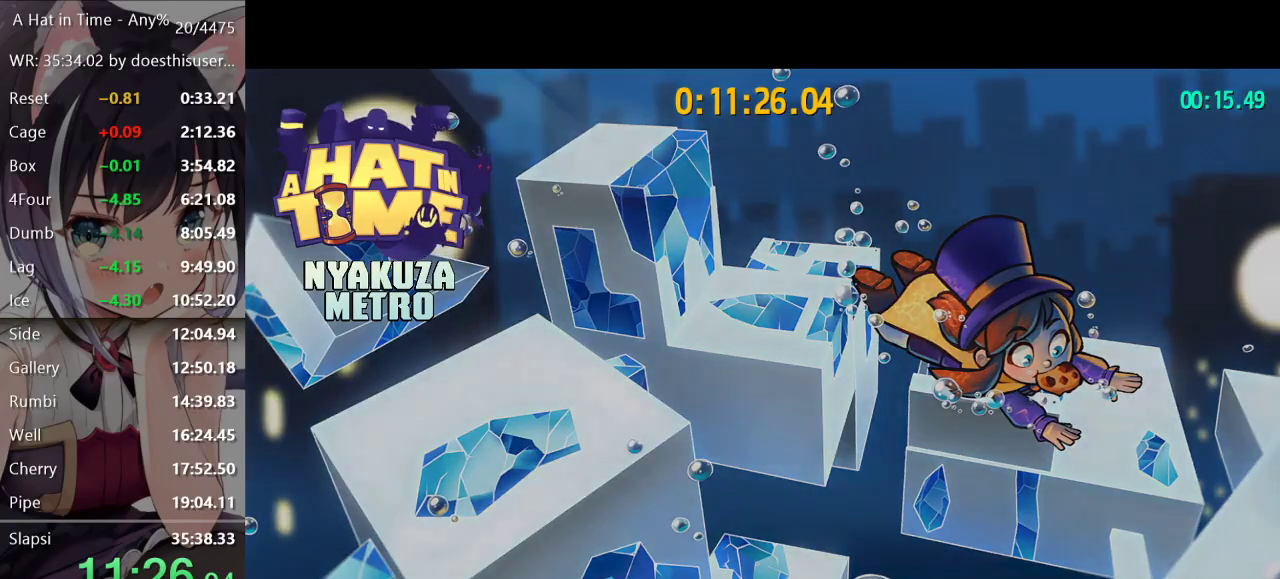
{"buttons": ["L2"], "left_stick": "up", "right_stick": "center", "button_events": [[33, "A", "down"], [83, "A", "up"], [284, "L2", "down"]]}
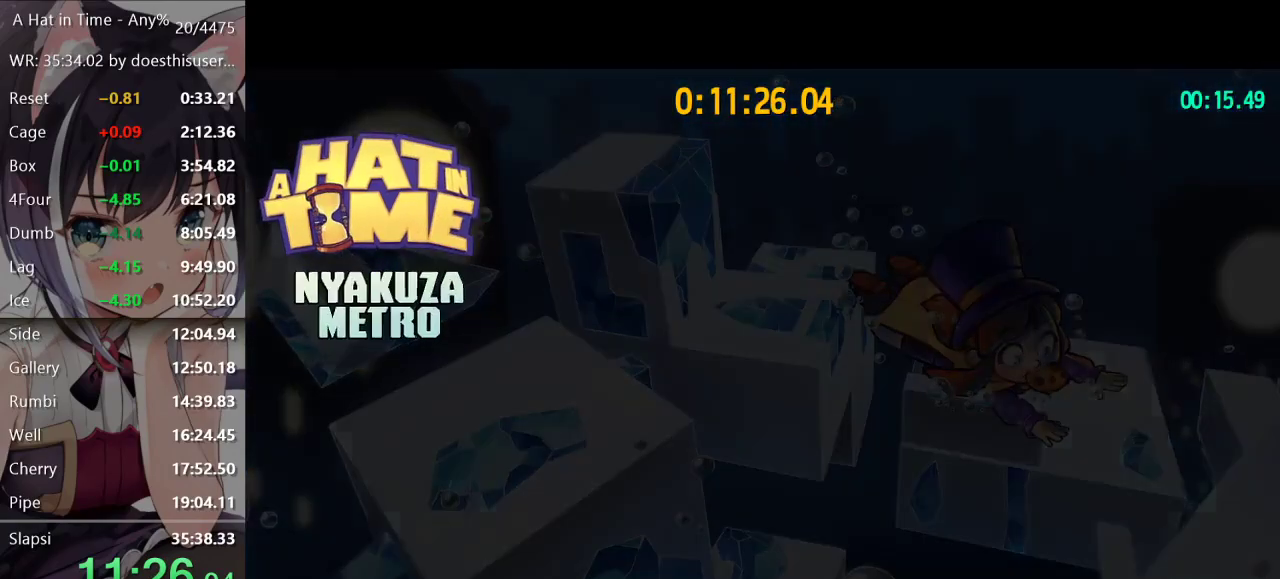
{"buttons": ["L2"], "left_stick": "up", "right_stick": "center", "button_events": []}
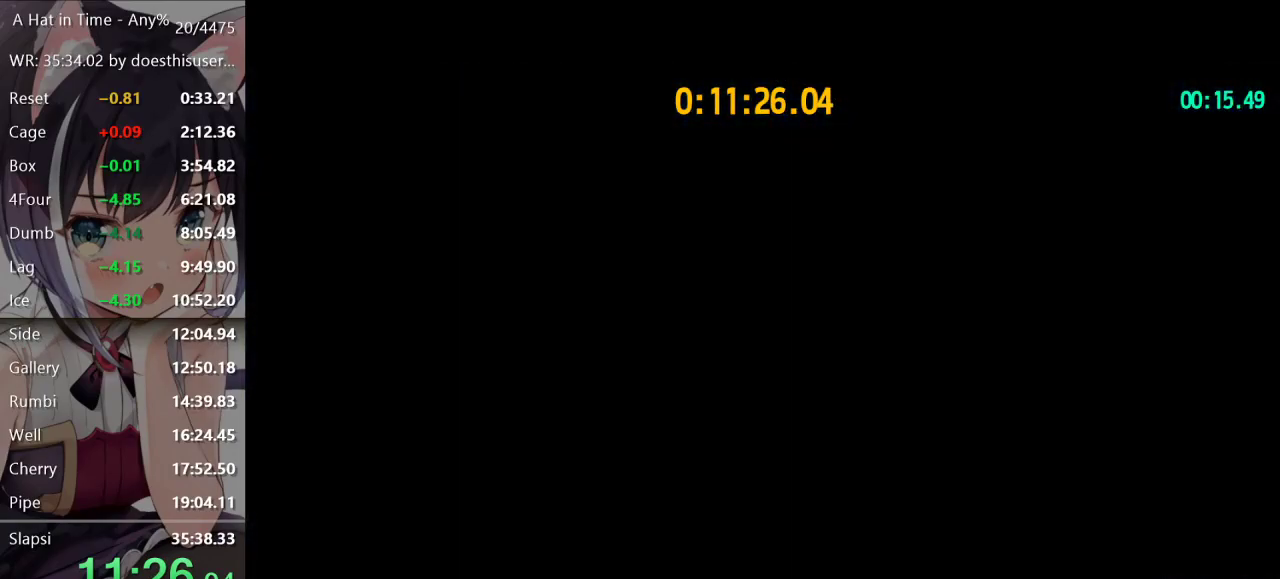
{"buttons": ["L2"], "left_stick": "up", "right_stick": "center", "button_events": []}
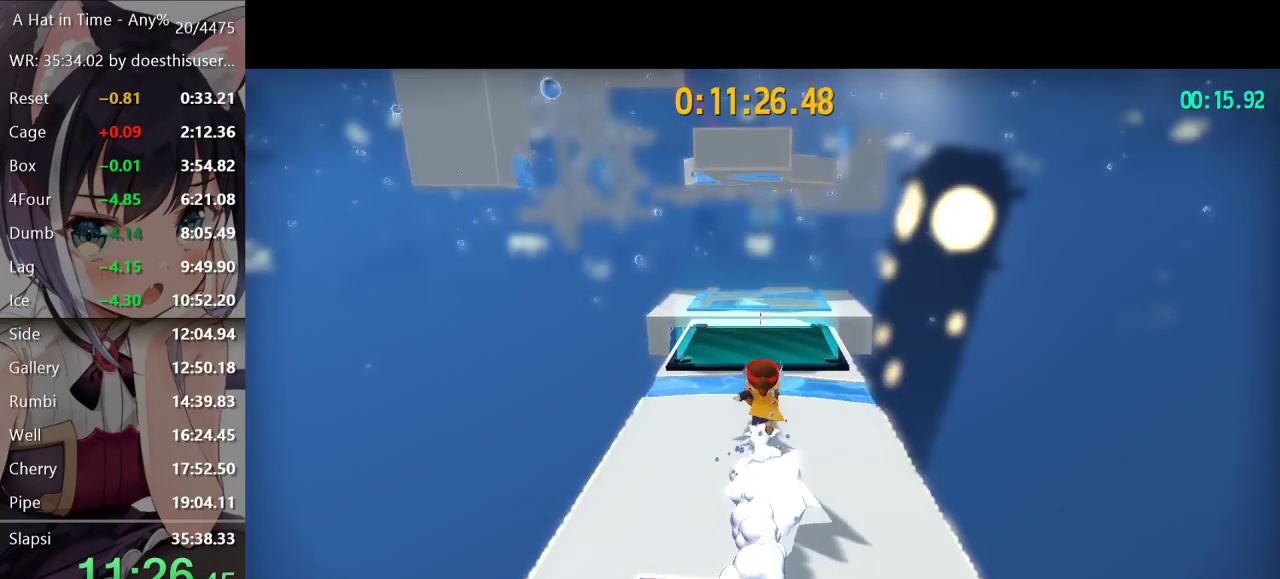
{"buttons": ["L2"], "left_stick": "up", "right_stick": "center", "button_events": []}
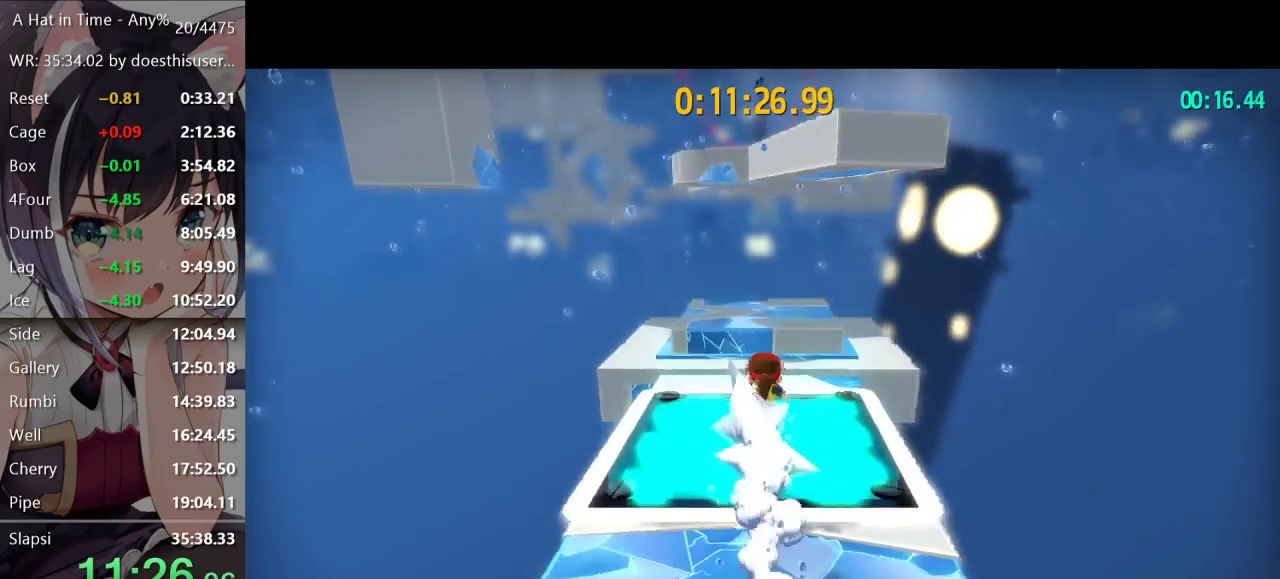
{"buttons": ["A", "L2"], "left_stick": "up", "right_stick": "center", "button_events": [[17, "A", "down"]]}
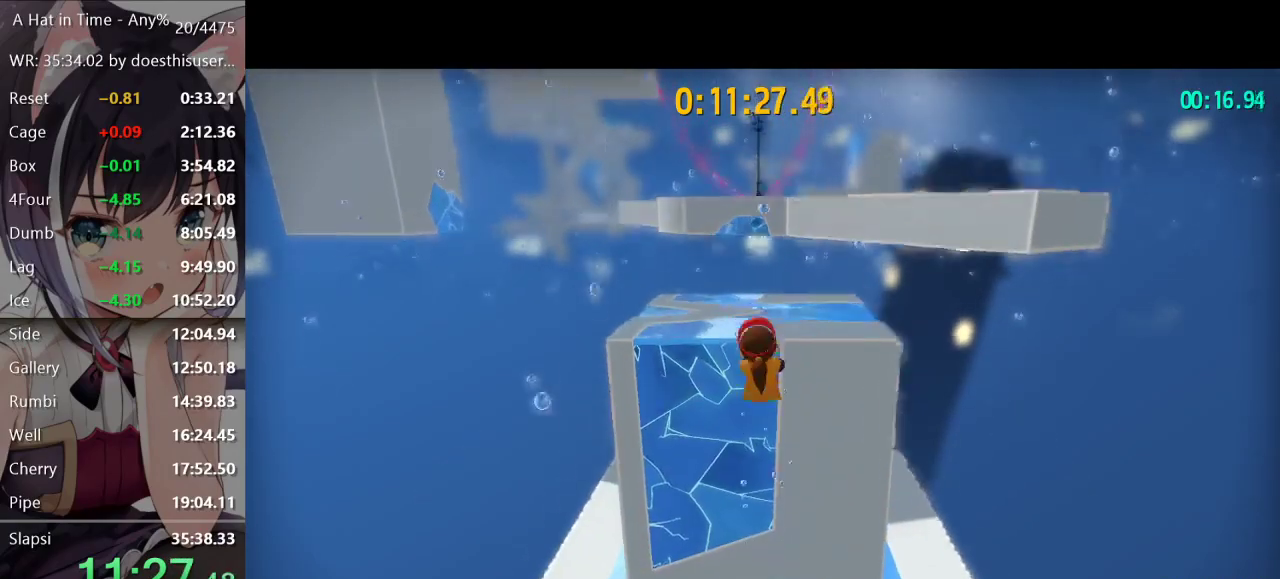
{"buttons": ["L2"], "left_stick": "up", "right_stick": "right", "button_events": [[216, "A", "up"]]}
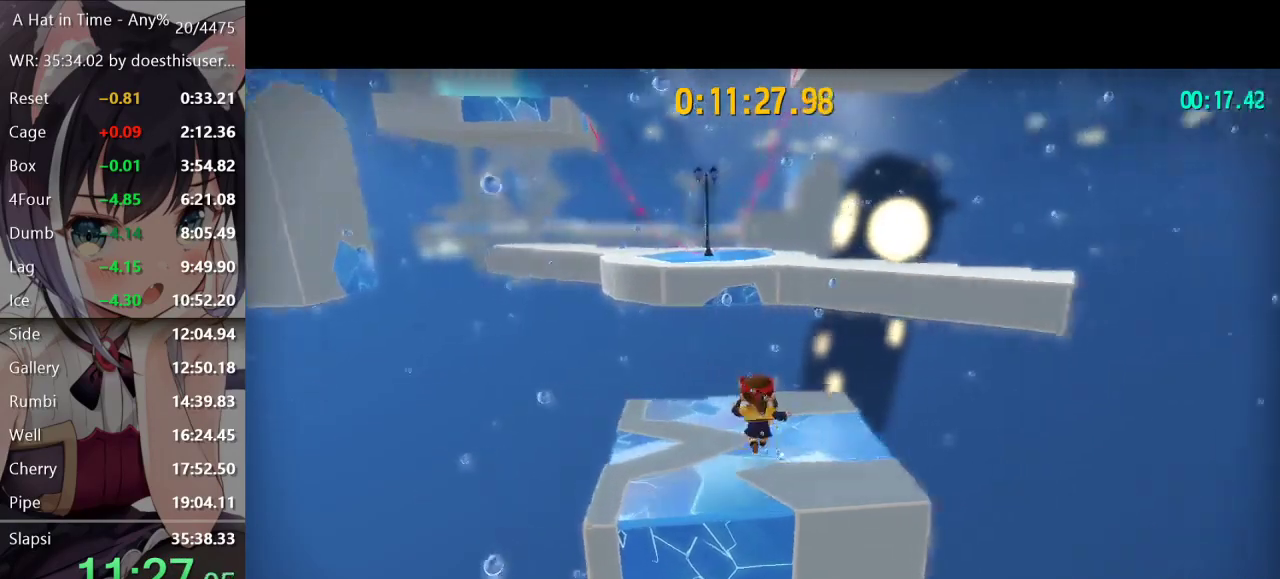
{"buttons": ["A", "L2"], "left_stick": "up", "right_stick": "center", "button_events": [[317, "A", "down"], [367, "A", "up"], [451, "A", "down"]]}
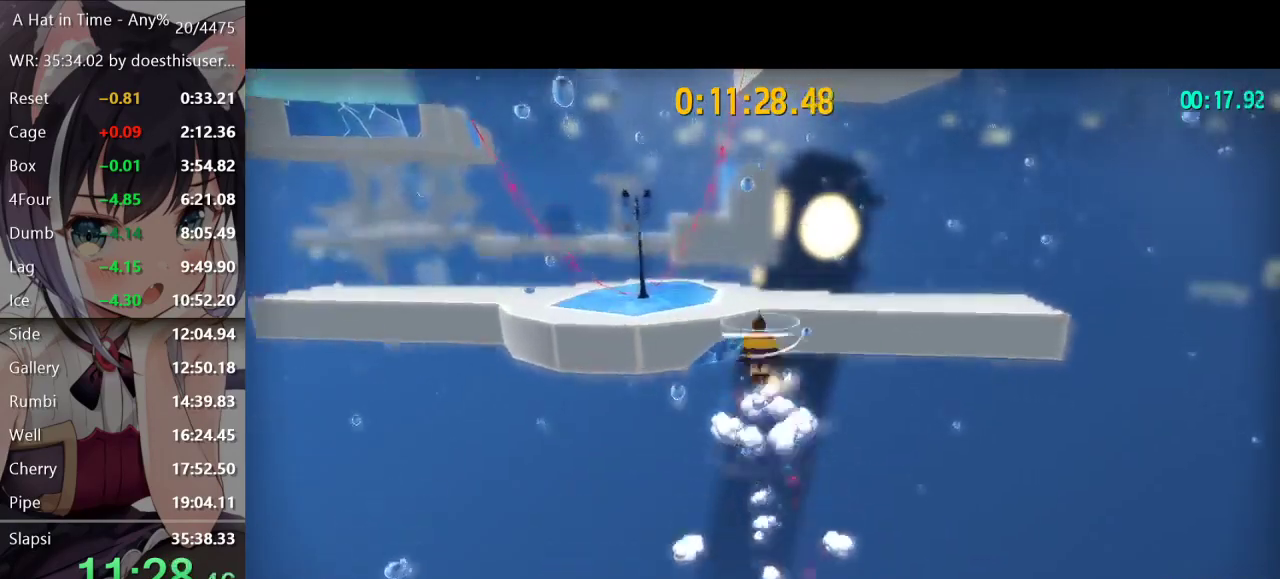
{"buttons": ["L2"], "left_stick": "up", "right_stick": "center", "button_events": [[167, "A", "up"]]}
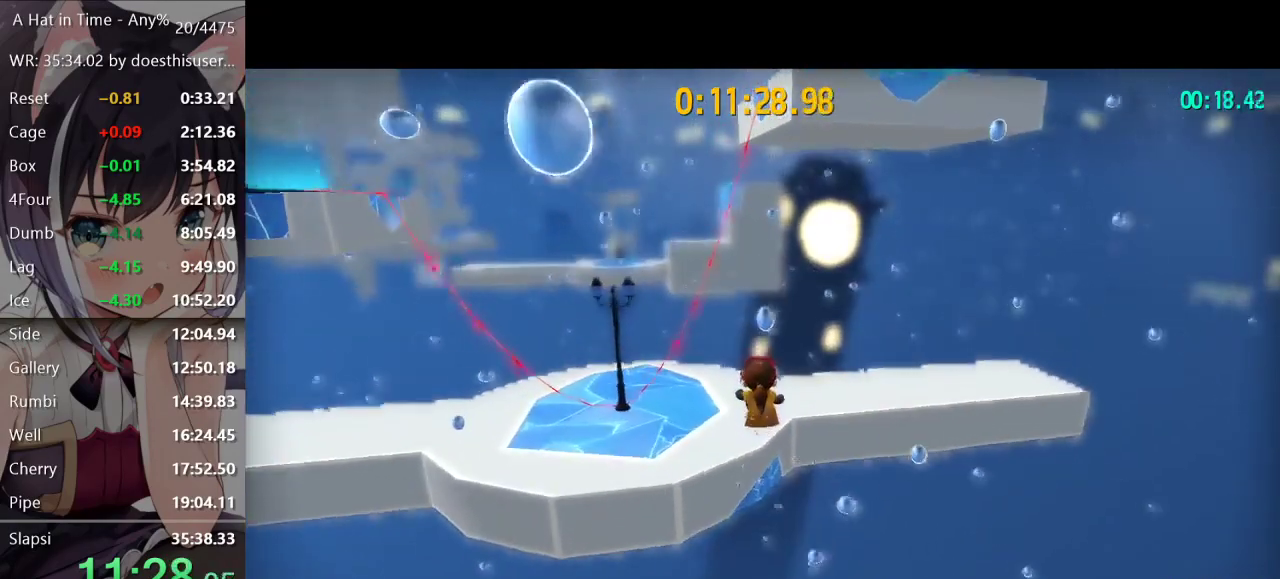
{"buttons": ["L2"], "left_stick": "up", "right_stick": "center", "button_events": [[317, "R2", "down"], [451, "R2", "up"]]}
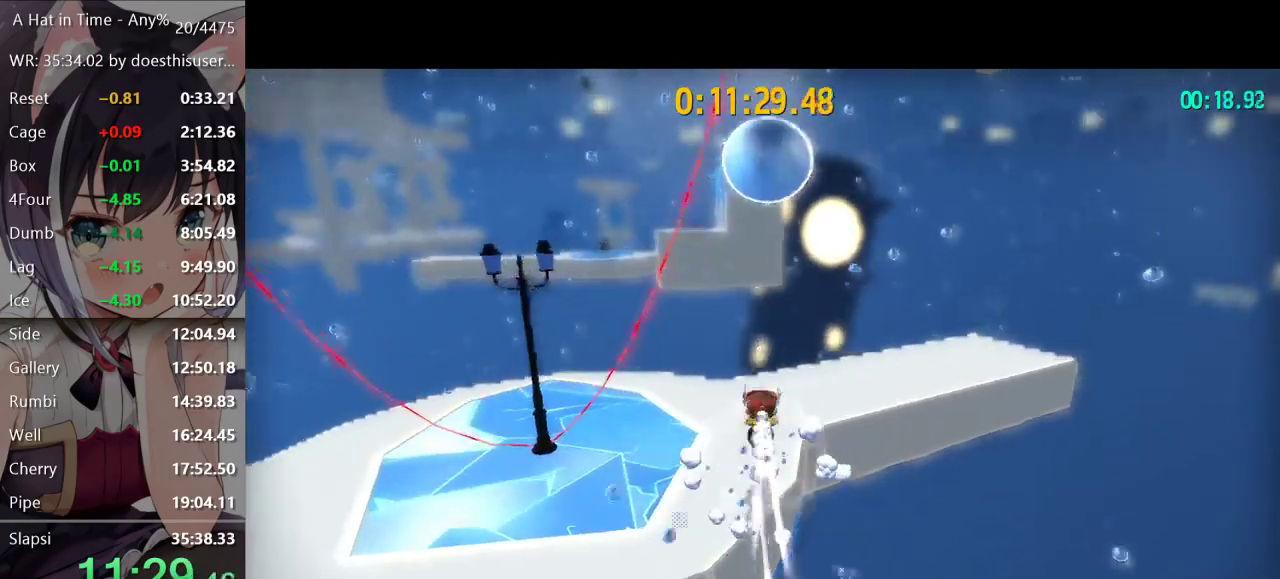
{"buttons": ["L2", "R2"], "left_stick": "up-right", "right_stick": "center", "button_events": [[417, "R2", "down"]]}
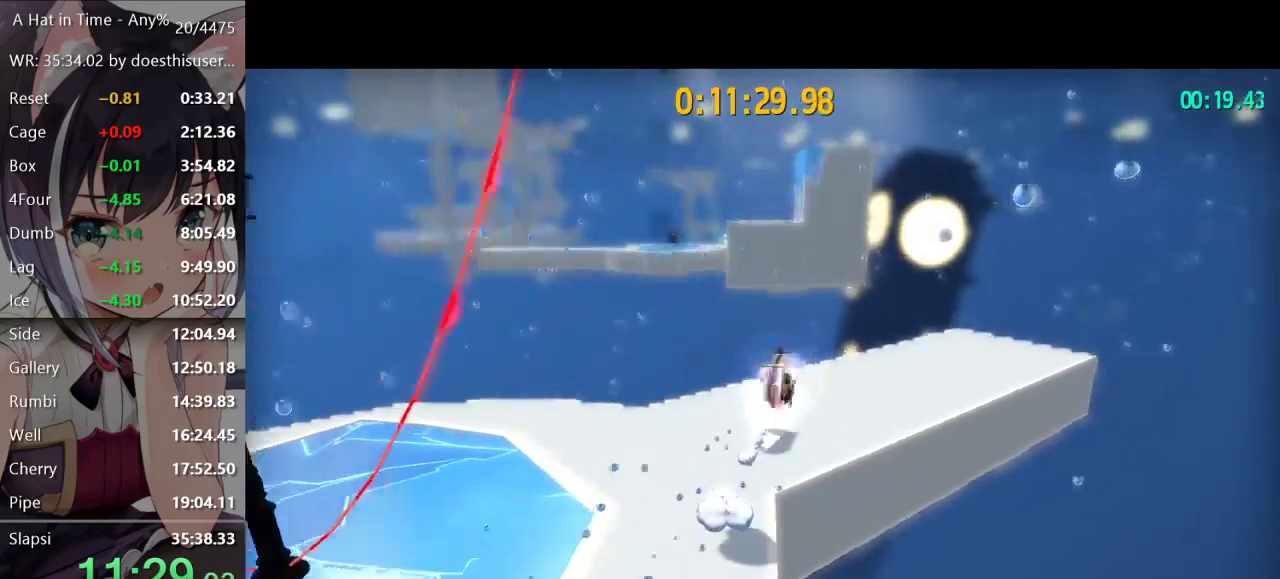
{"buttons": ["L2"], "left_stick": "up-right", "right_stick": "center", "button_events": [[100, "R2", "up"]]}
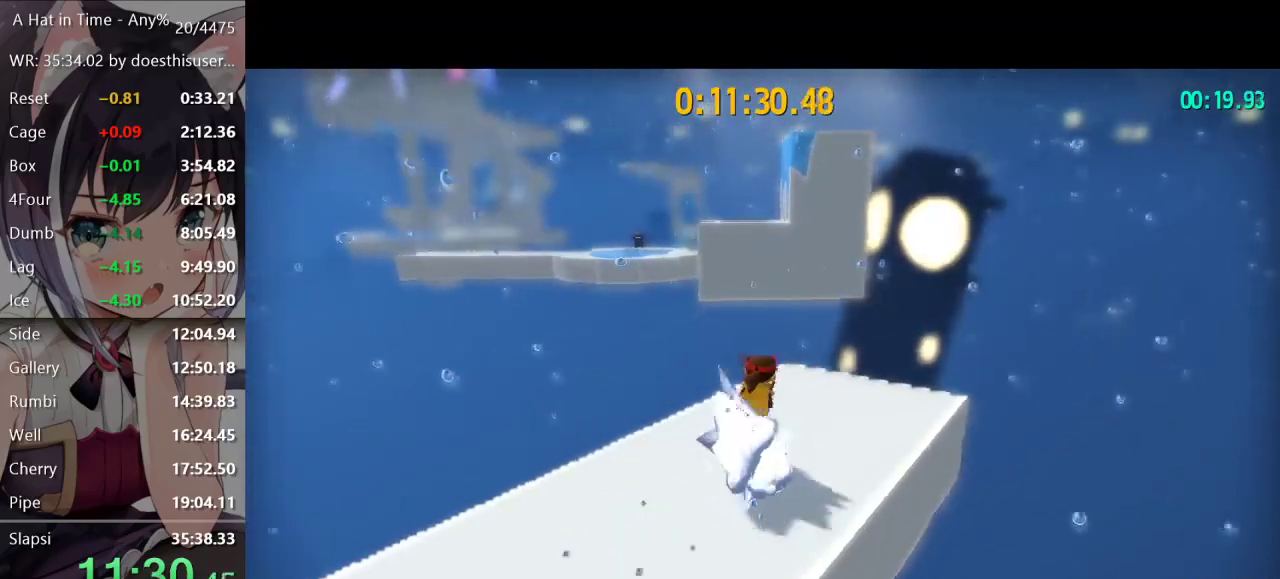
{"buttons": ["L2"], "left_stick": "up", "right_stick": "center", "button_events": [[450, "A", "down"], [500, "A", "up"]]}
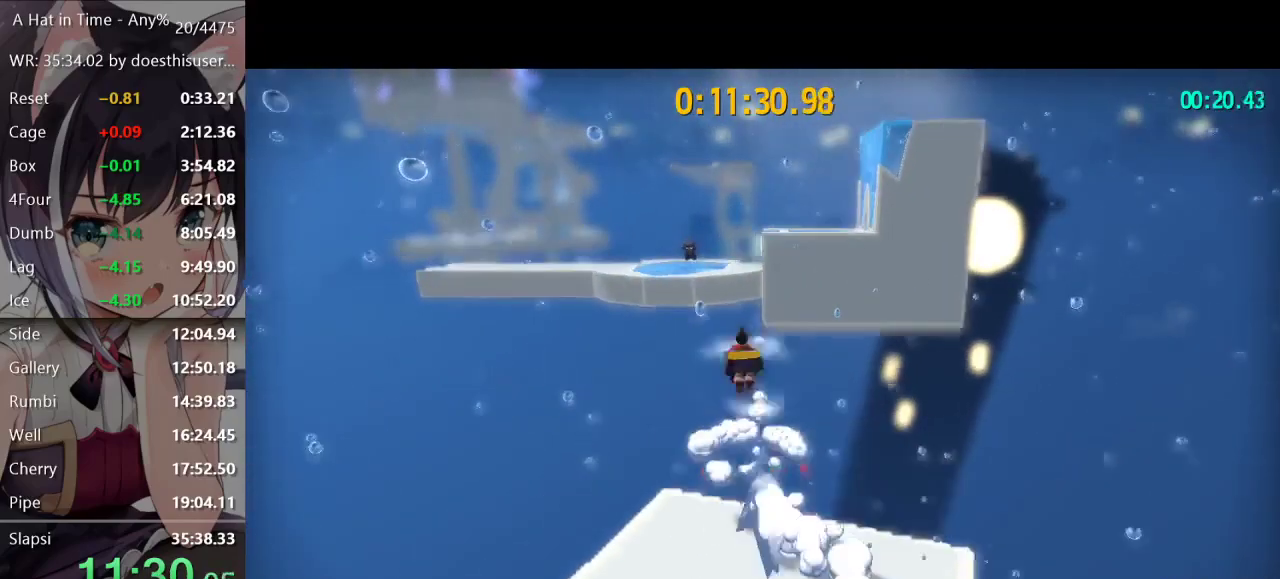
{"buttons": ["A", "L2"], "left_stick": "up", "right_stick": "center", "button_events": [[84, "A", "down"]]}
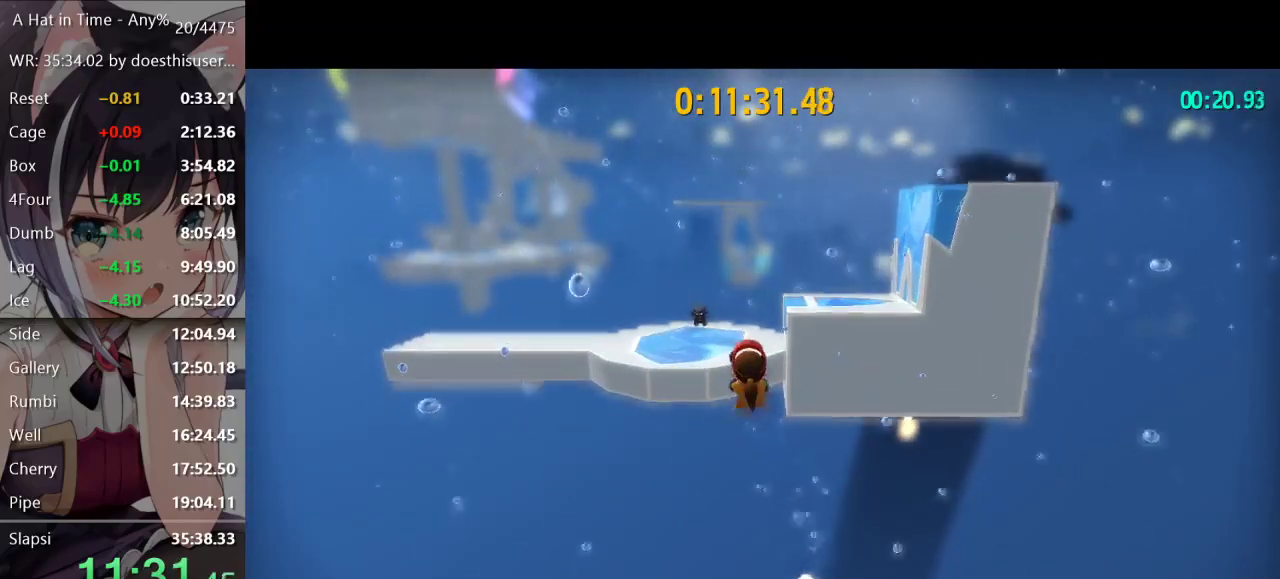
{"buttons": ["L2", "R2"], "left_stick": "up-left", "right_stick": "center", "button_events": [[33, "A", "up"], [450, "R2", "down"]]}
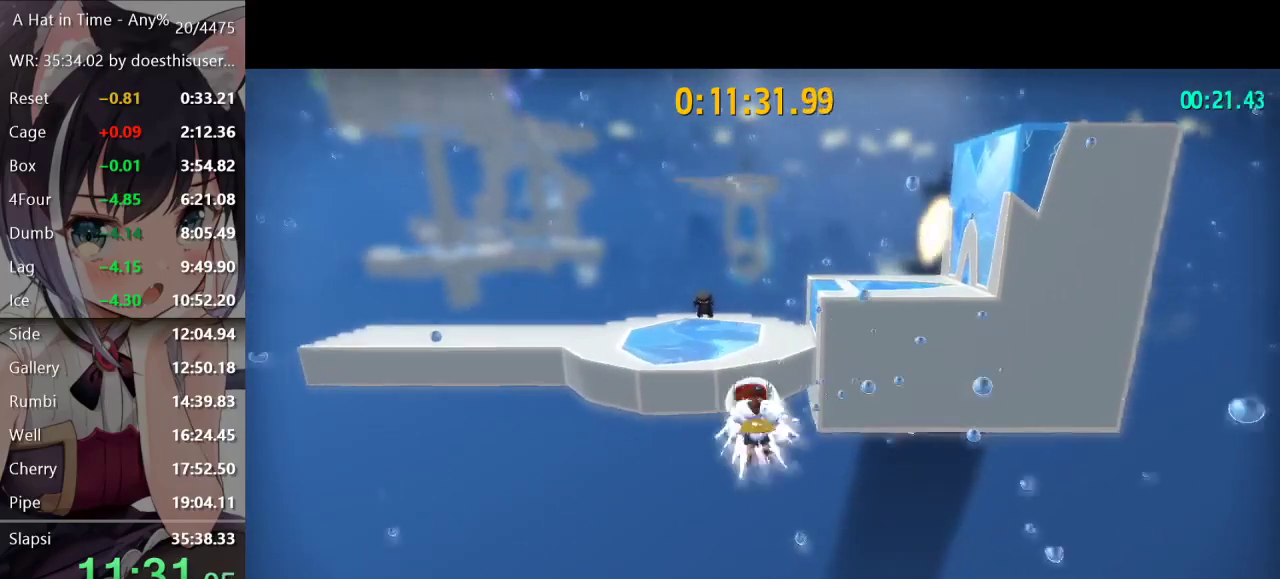
{"buttons": ["L2"], "left_stick": "up-left", "right_stick": "center", "button_events": [[184, "R2", "up"]]}
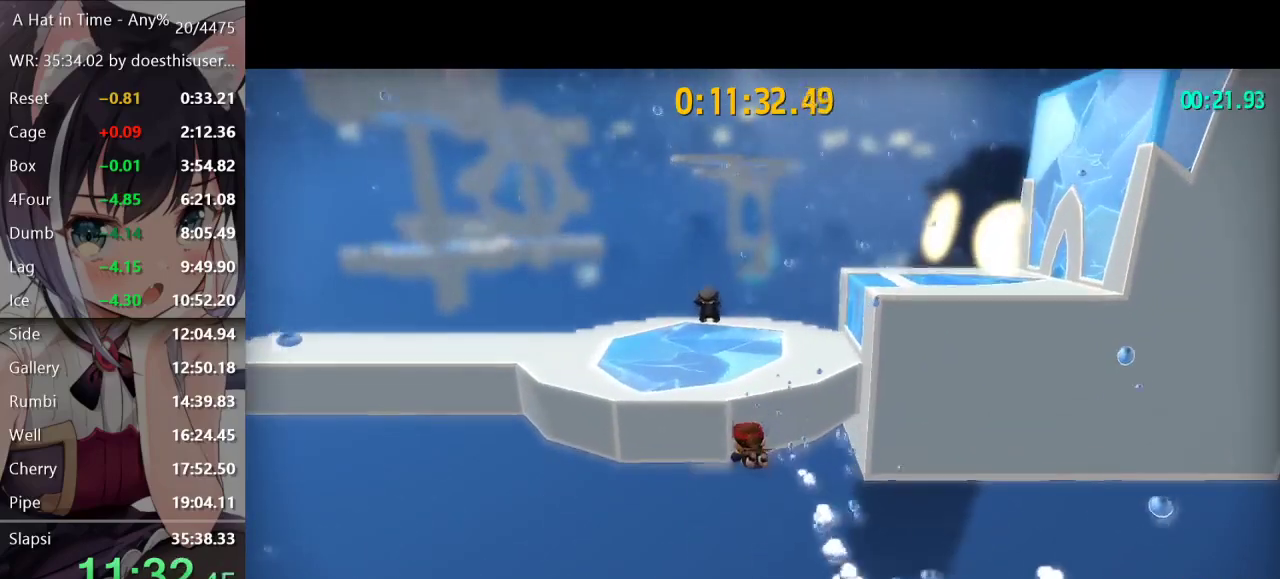
{"buttons": ["A", "L2"], "left_stick": "up", "right_stick": "center", "button_events": [[150, "A", "down"]]}
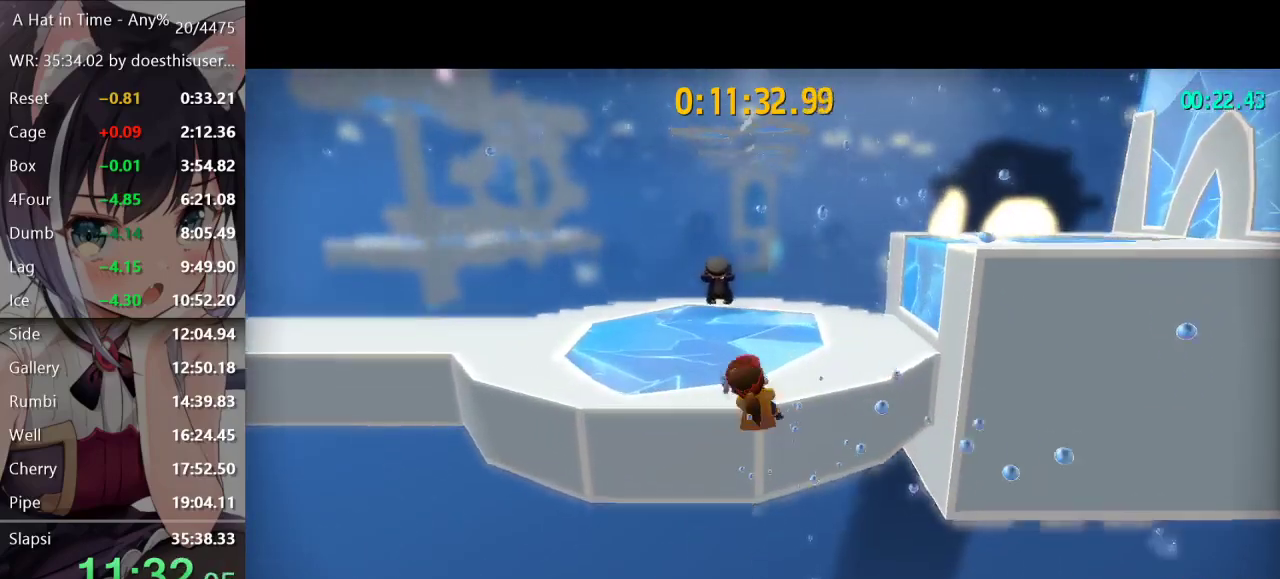
{"buttons": ["A"], "left_stick": "up", "right_stick": "center", "button_events": [[17, "A", "up"], [184, "L2", "up"], [501, "A", "down"]]}
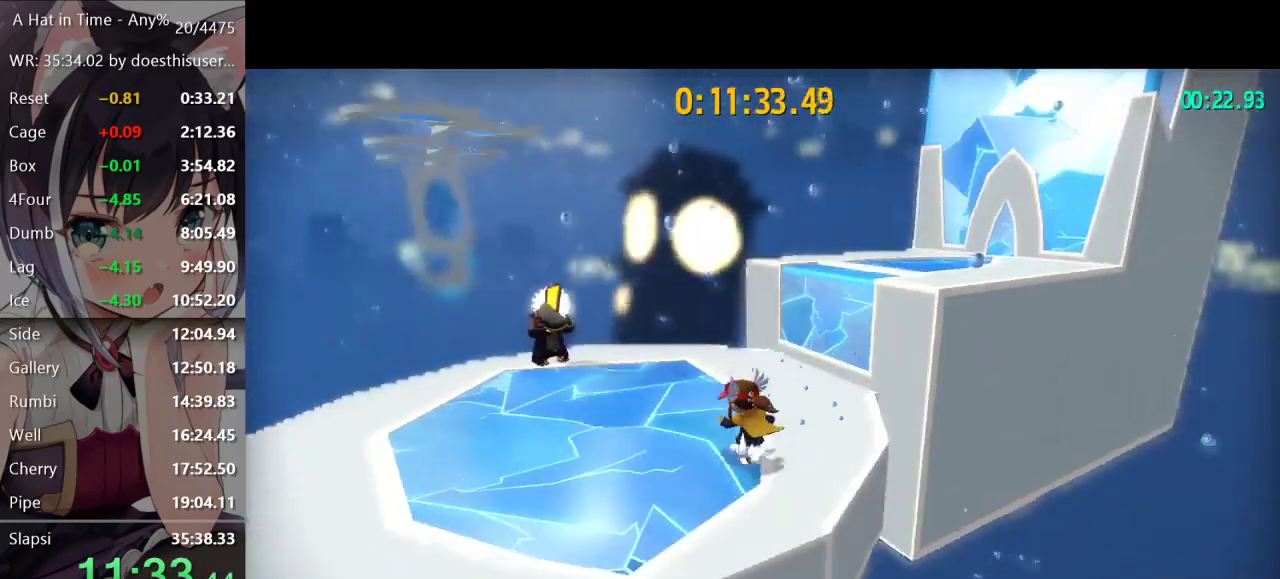
{"buttons": ["A", "L2", "R2"], "left_stick": "up-right", "right_stick": "center", "button_events": [[150, "A", "up"], [233, "A", "down"], [350, "A", "up"], [434, "R2", "down"], [467, "A", "down"], [467, "L2", "down"]]}
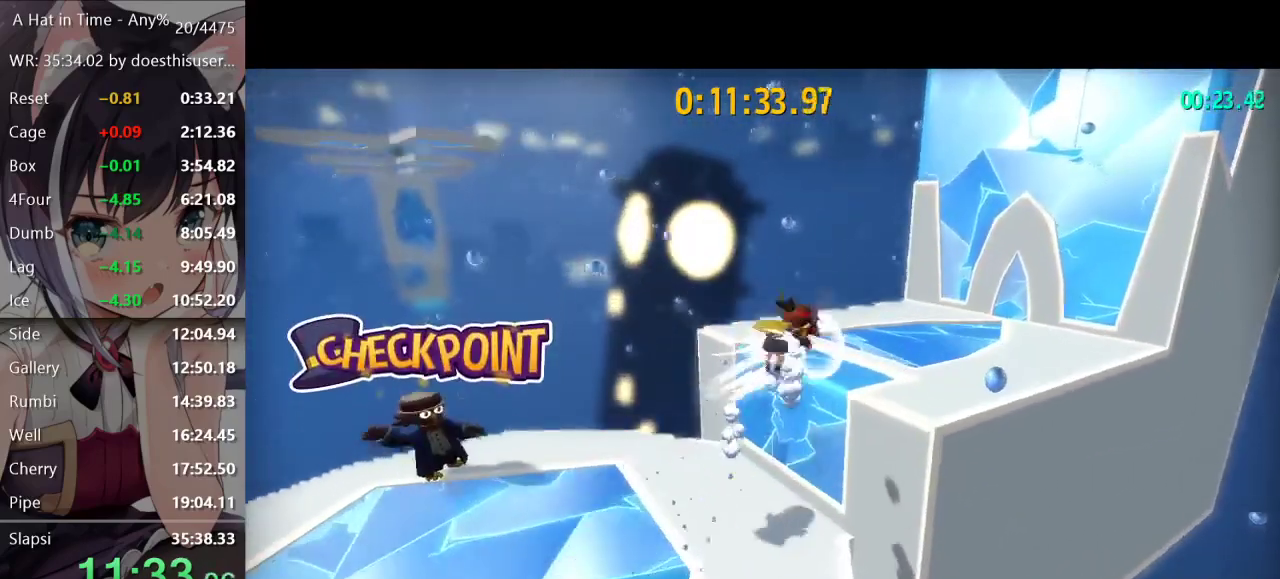
{"buttons": ["L2"], "left_stick": "up-right", "right_stick": "center", "button_events": [[34, "A", "up"], [50, "R2", "up"], [351, "A", "down"], [451, "A", "up"]]}
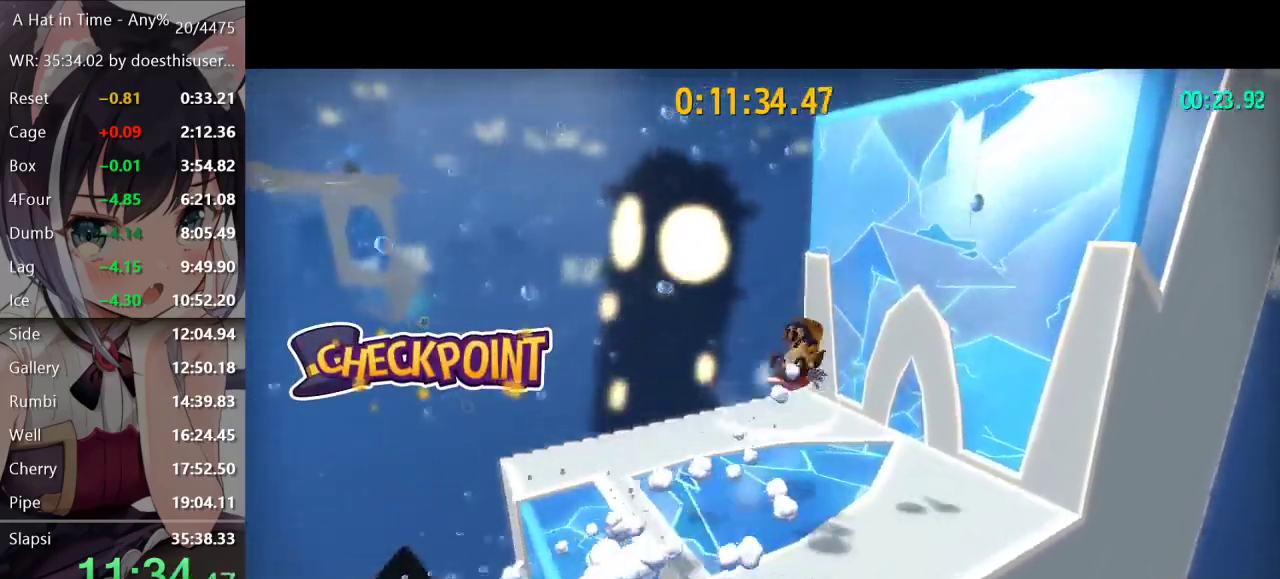
{"buttons": ["L2"], "left_stick": "up-right", "right_stick": "center", "button_events": []}
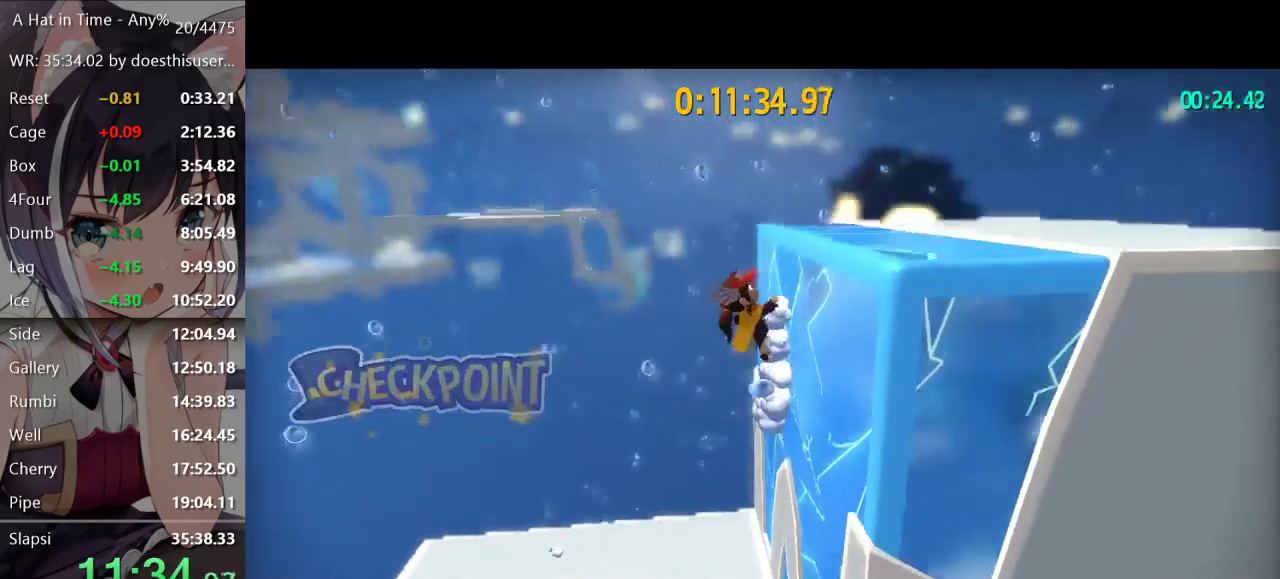
{"buttons": ["L2"], "left_stick": "up-right", "right_stick": "center", "button_events": []}
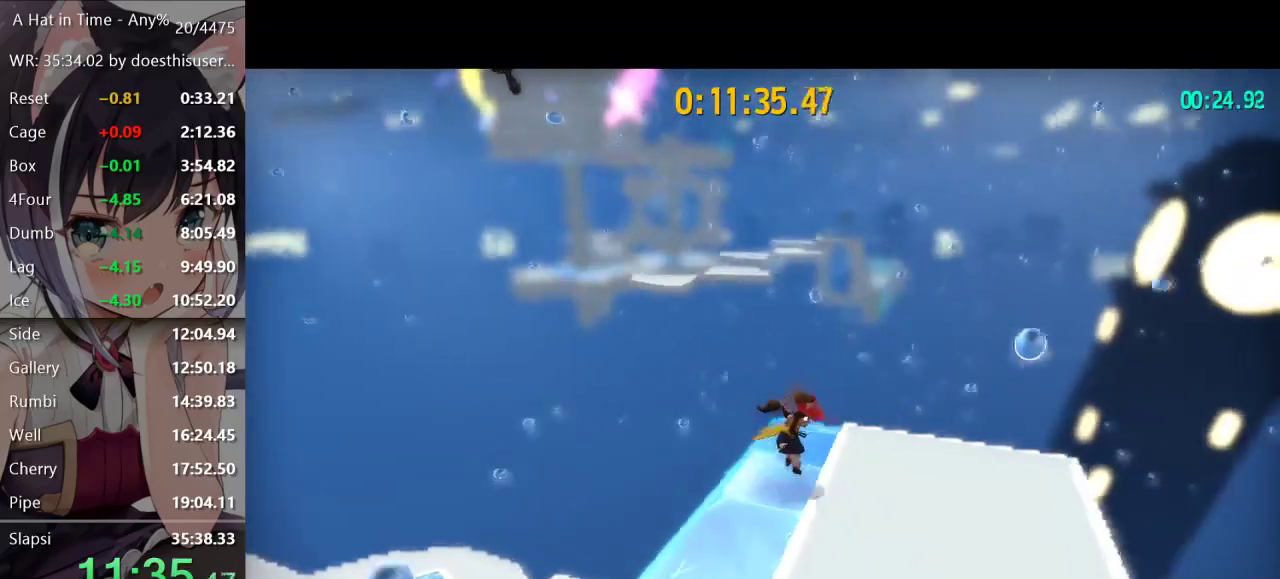
{"buttons": ["A", "L2"], "left_stick": "up", "right_stick": "center", "button_events": [[467, "A", "down"]]}